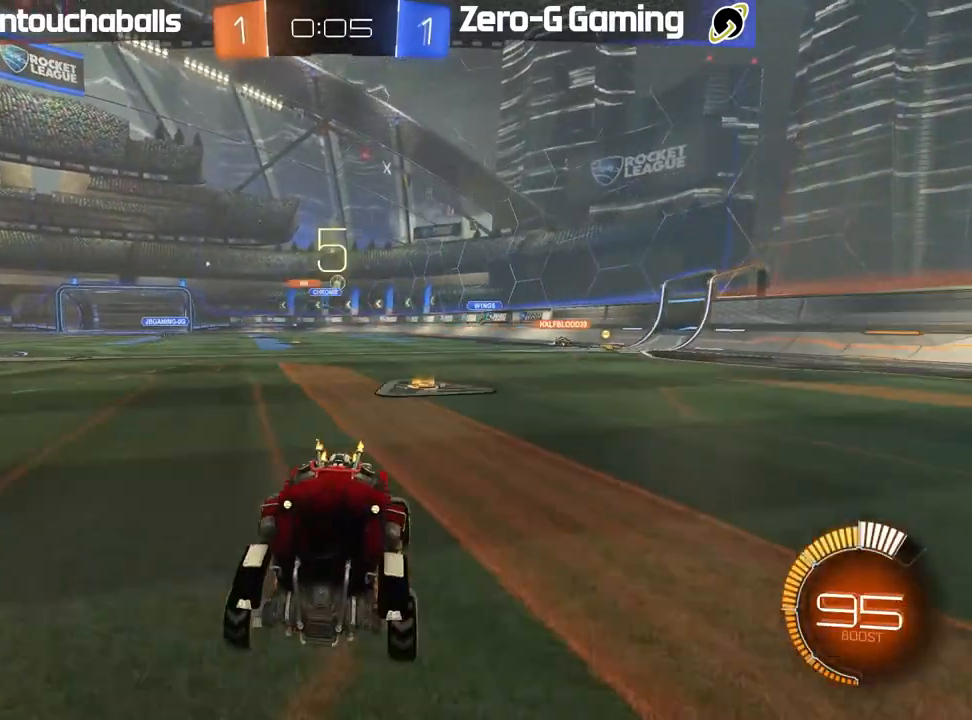
Gameplay with a controller (Xbox layout); each line is a JSON object with the inputs held at the frame after it (dt_ms = milliseconds from this image to that frame). "events" lists button and stick changes between this image and that frame as [ms after this image, input, new state], when the widget could be followed in between.
{"dt_ms": 500, "buttons": ["B", "R2"], "left_stick": "right", "right_stick": "center", "events": [[283, "L1", "down"], [383, "L1", "up"], [500, "B", "down"]]}
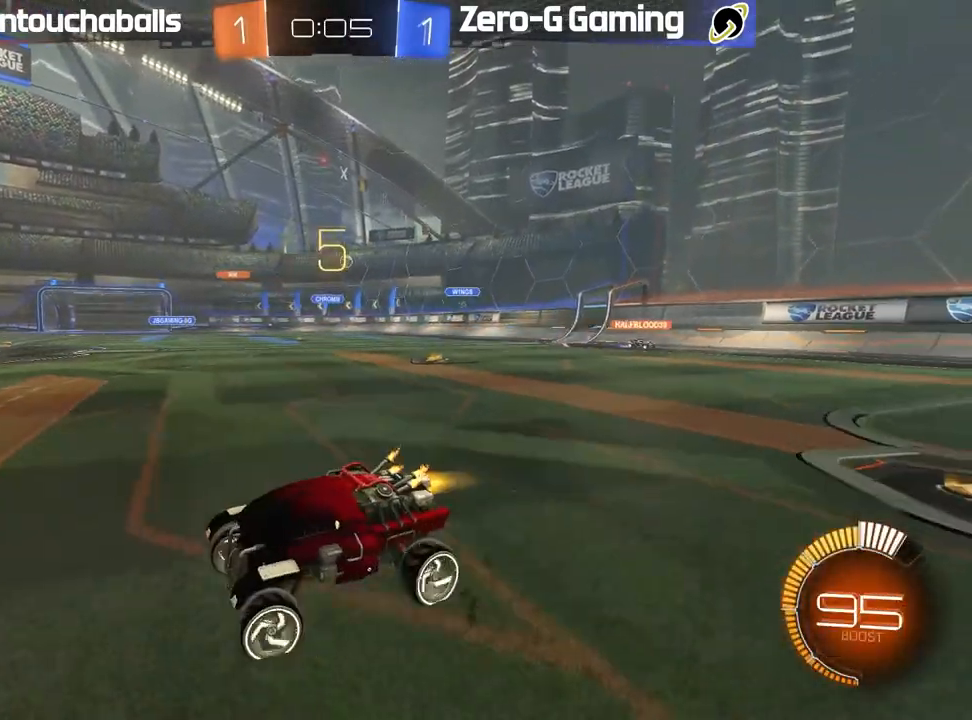
{"dt_ms": 500, "buttons": ["B", "R2"], "left_stick": "right", "right_stick": "center", "events": []}
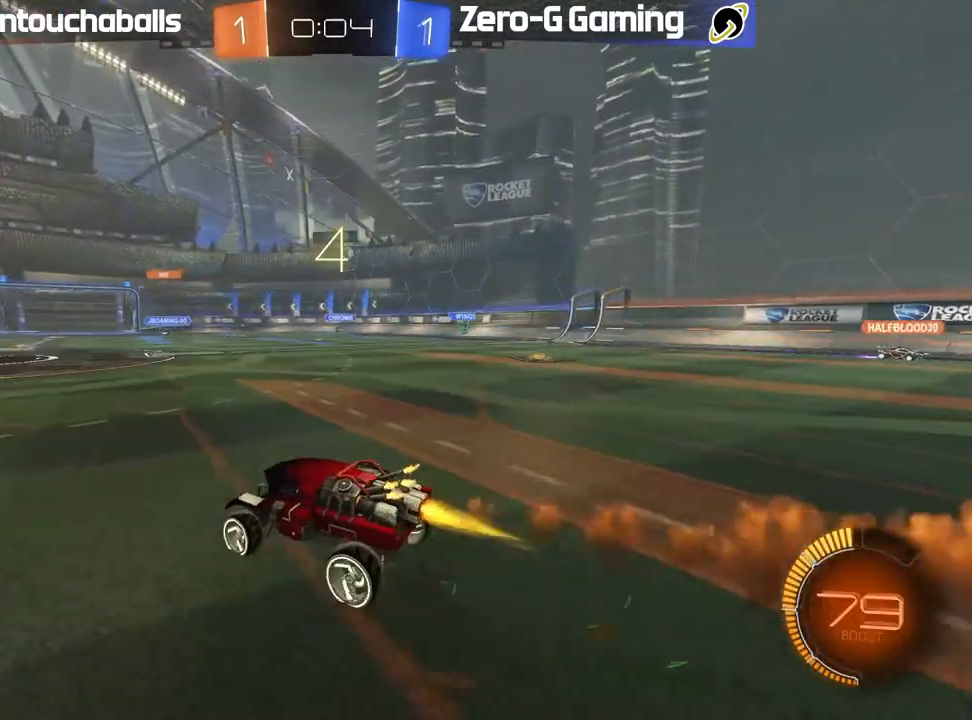
{"dt_ms": 500, "buttons": ["B", "R2"], "left_stick": "center", "right_stick": "center", "events": [[50, "B", "up"], [250, "B", "down"], [417, "left_stick", "center"]]}
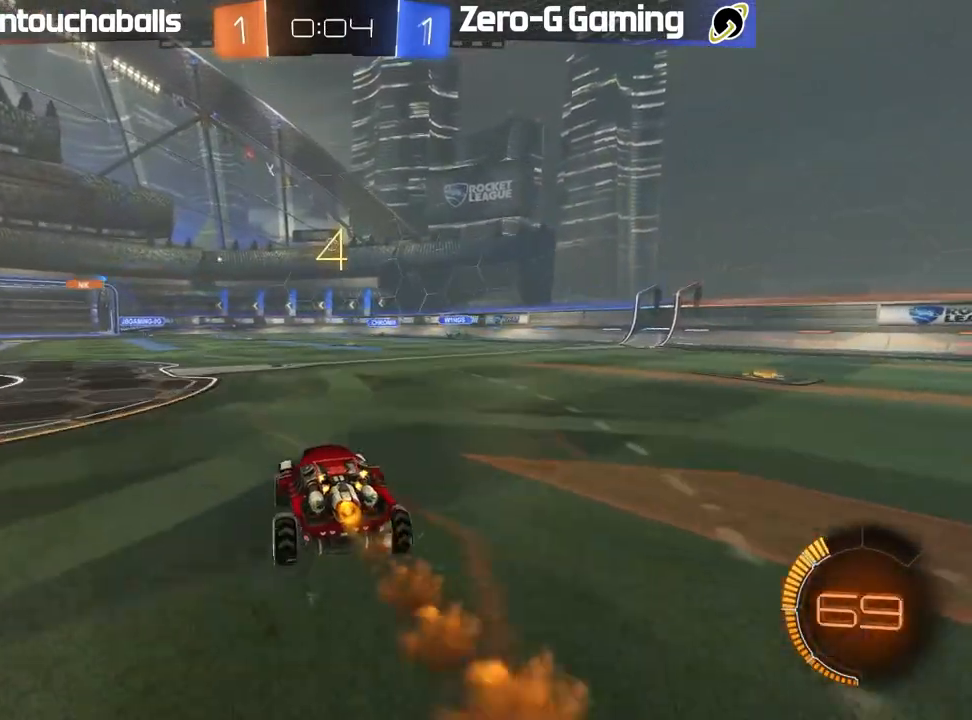
{"dt_ms": 500, "buttons": [], "left_stick": "right", "right_stick": "center", "events": [[50, "B", "up"], [67, "left_stick", "right"], [183, "left_stick", "center"], [217, "B", "down"], [367, "B", "up"], [433, "left_stick", "right"], [483, "R2", "up"]]}
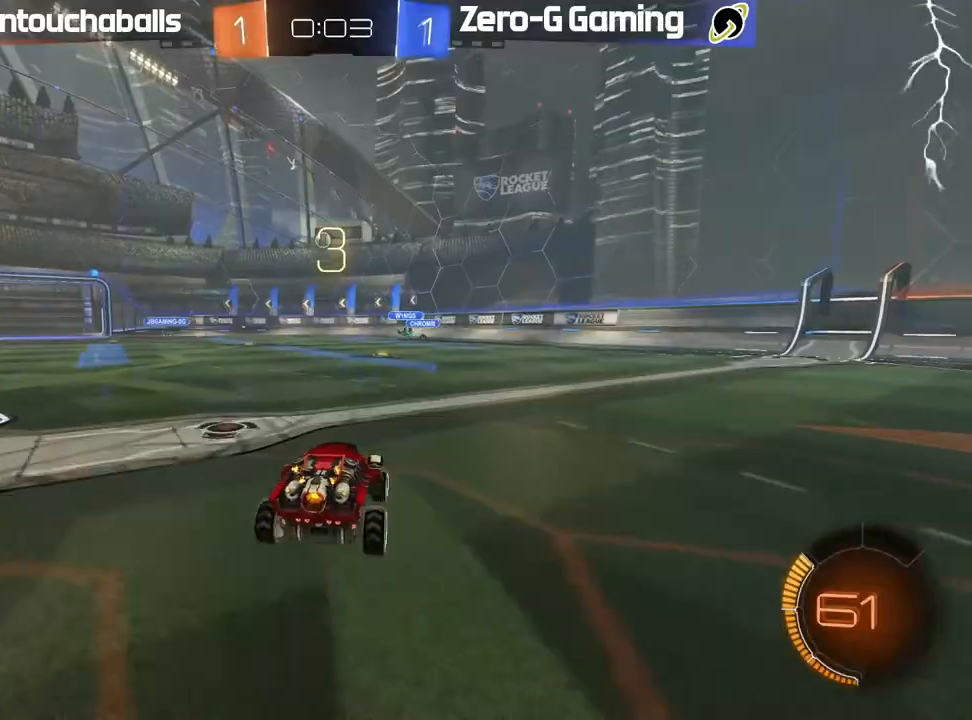
{"dt_ms": 500, "buttons": [], "left_stick": "left", "right_stick": "center", "events": [[117, "left_stick", "center"], [150, "L2", "down"], [283, "L2", "up"], [283, "left_stick", "right"], [300, "R2", "down"], [433, "left_stick", "center"], [483, "R2", "up"], [500, "left_stick", "left"]]}
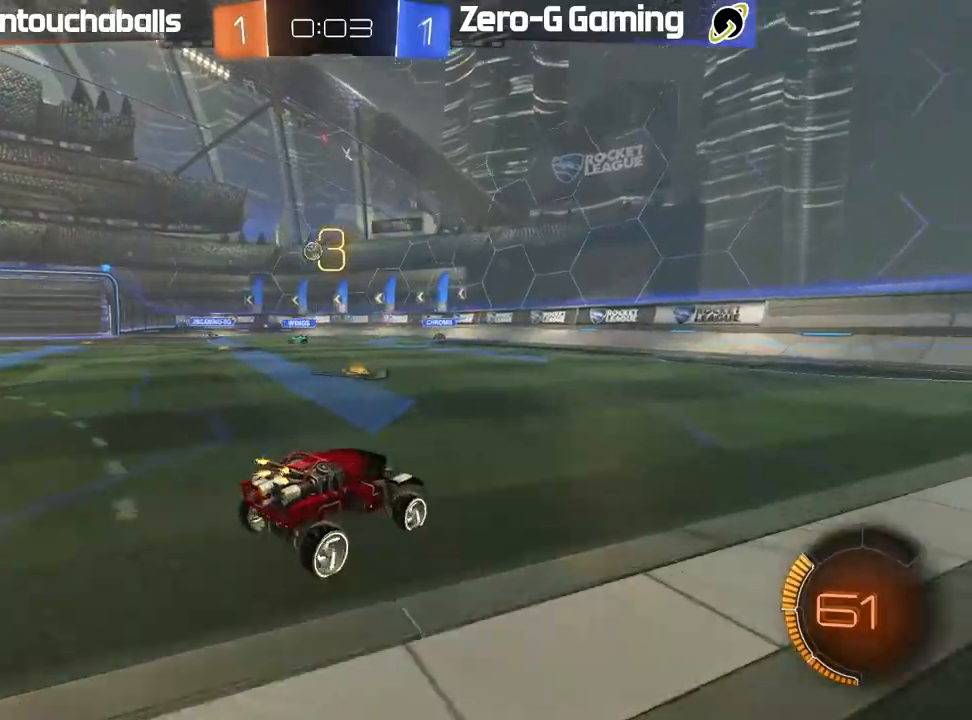
{"dt_ms": 500, "buttons": ["R2"], "left_stick": "center", "right_stick": "center", "events": [[217, "left_stick", "center"], [267, "R2", "down"], [333, "left_stick", "left"], [500, "left_stick", "center"]]}
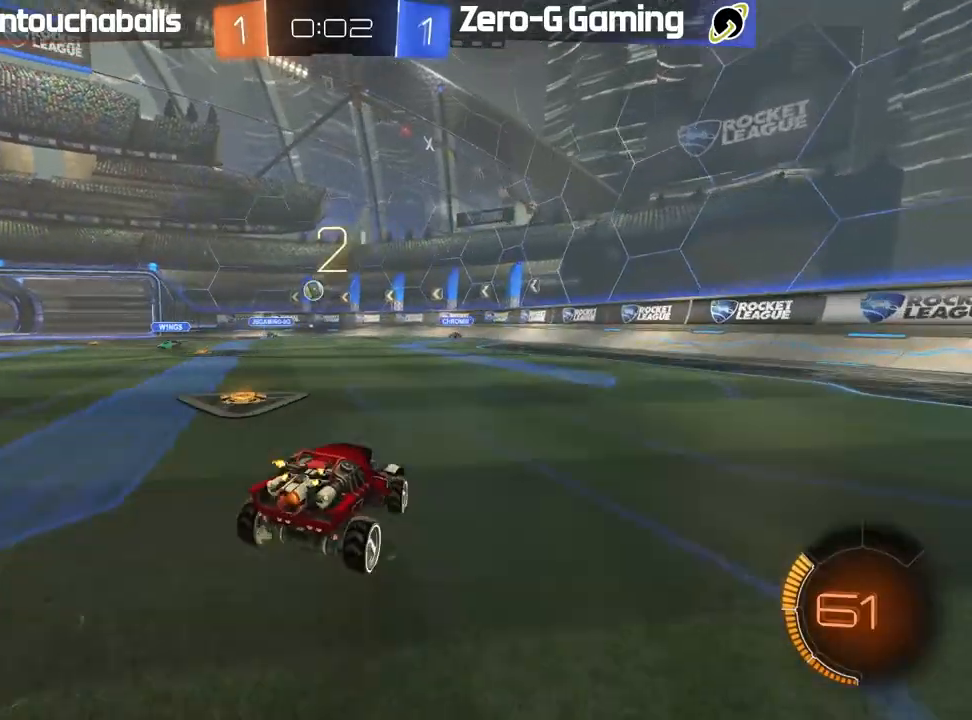
{"dt_ms": 500, "buttons": ["B", "R2"], "left_stick": "center", "right_stick": "center", "events": [[133, "left_stick", "left"], [267, "left_stick", "center"], [300, "B", "down"], [367, "left_stick", "left"], [467, "left_stick", "center"]]}
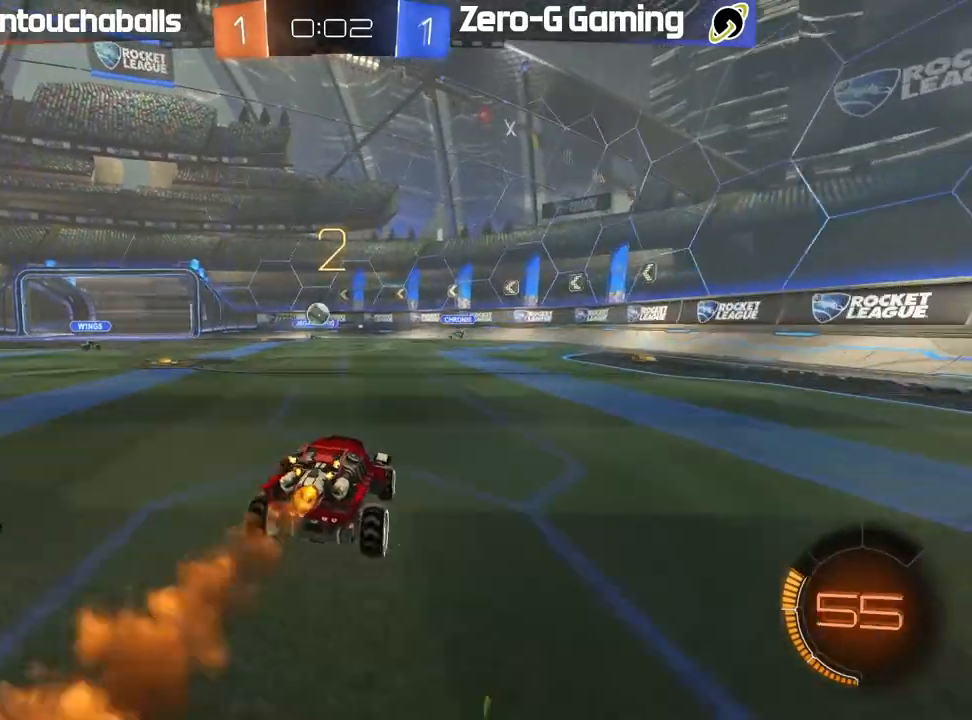
{"dt_ms": 500, "buttons": ["A", "R2"], "left_stick": "down", "right_stick": "center", "events": [[67, "left_stick", "left"], [117, "B", "up"], [283, "B", "down"], [400, "left_stick", "center"], [433, "B", "up"], [483, "A", "down"], [500, "left_stick", "down"]]}
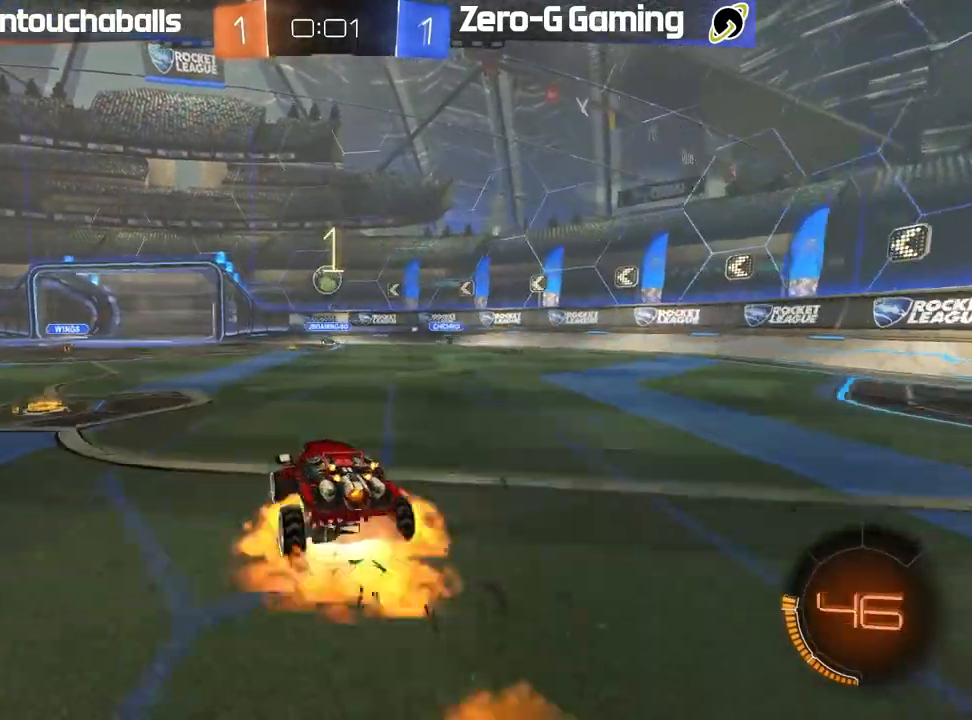
{"dt_ms": 500, "buttons": ["R2"], "left_stick": "right", "right_stick": "center", "events": [[117, "A", "up"], [150, "left_stick", "center"], [167, "B", "down"], [183, "A", "down"], [300, "A", "up"], [400, "left_stick", "right"], [433, "B", "up"]]}
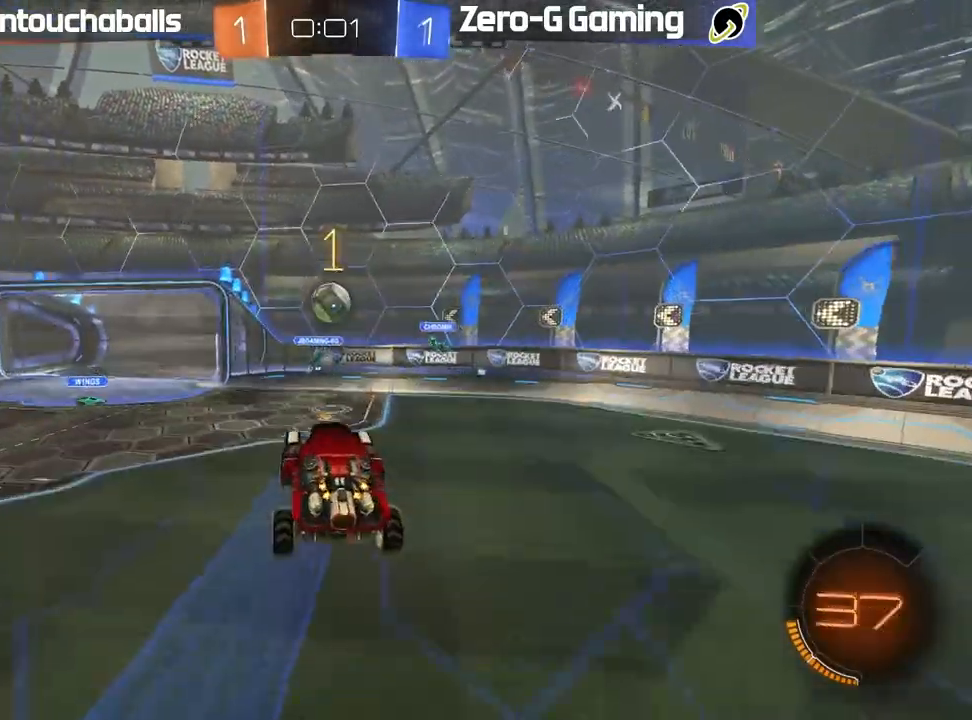
{"dt_ms": 500, "buttons": ["B", "L1", "R2"], "left_stick": "left", "right_stick": "center", "events": [[17, "left_stick", "up"], [183, "L1", "down"], [183, "left_stick", "up-left"], [267, "B", "down"], [433, "left_stick", "left"]]}
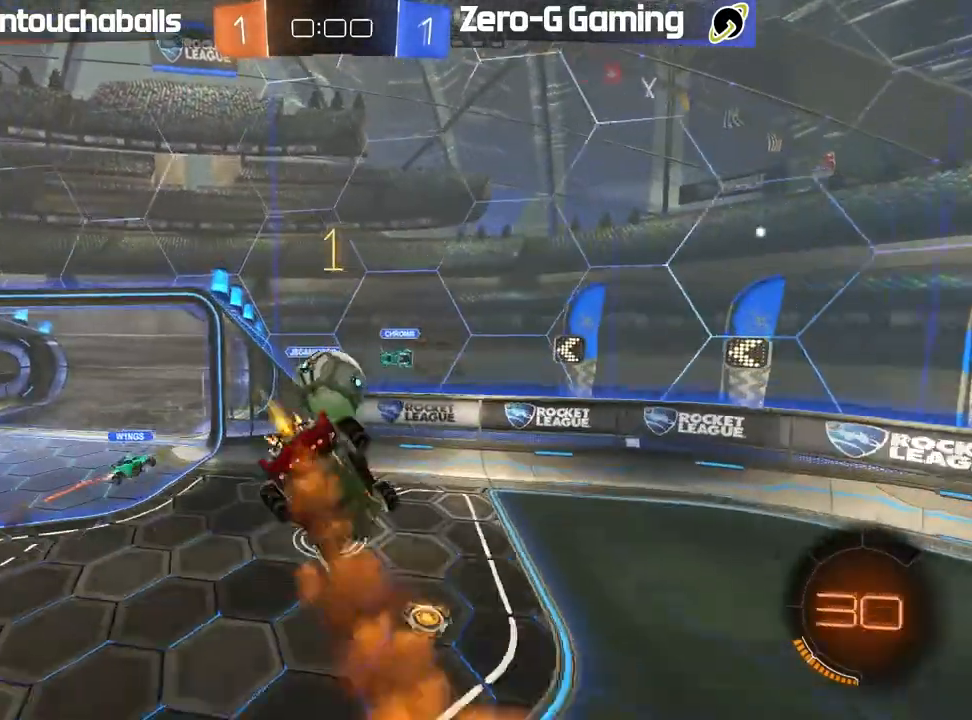
{"dt_ms": 500, "buttons": ["L1"], "left_stick": "down-left", "right_stick": "center", "events": [[183, "left_stick", "down-left"], [400, "B", "up"], [400, "R2", "up"]]}
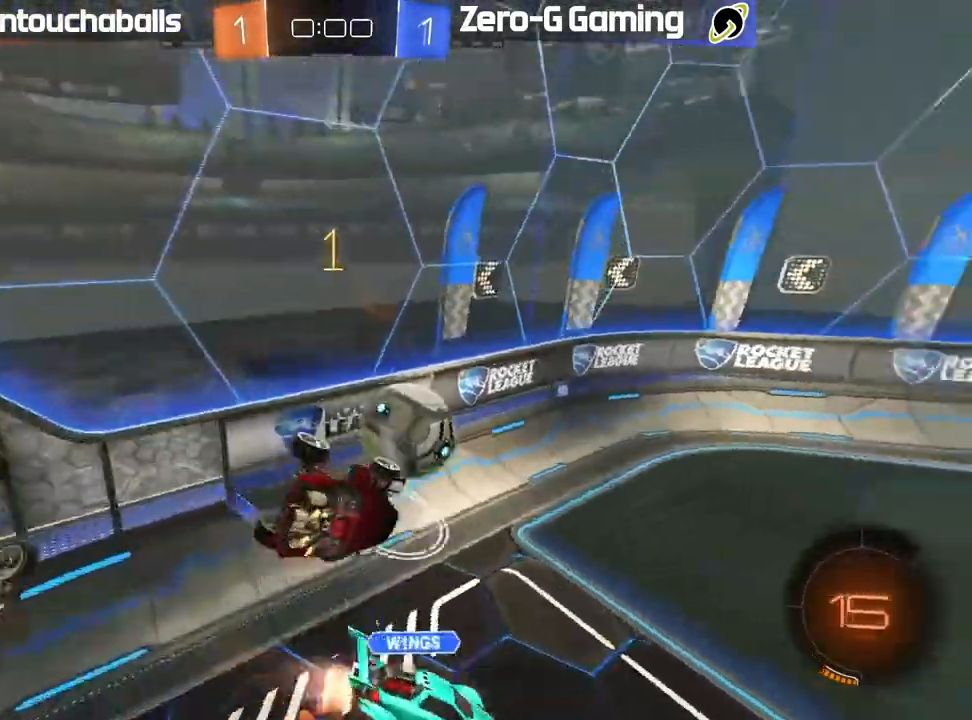
{"dt_ms": 500, "buttons": ["R2"], "left_stick": "center", "right_stick": "center", "events": [[167, "L1", "up"], [233, "left_stick", "center"], [367, "R2", "down"]]}
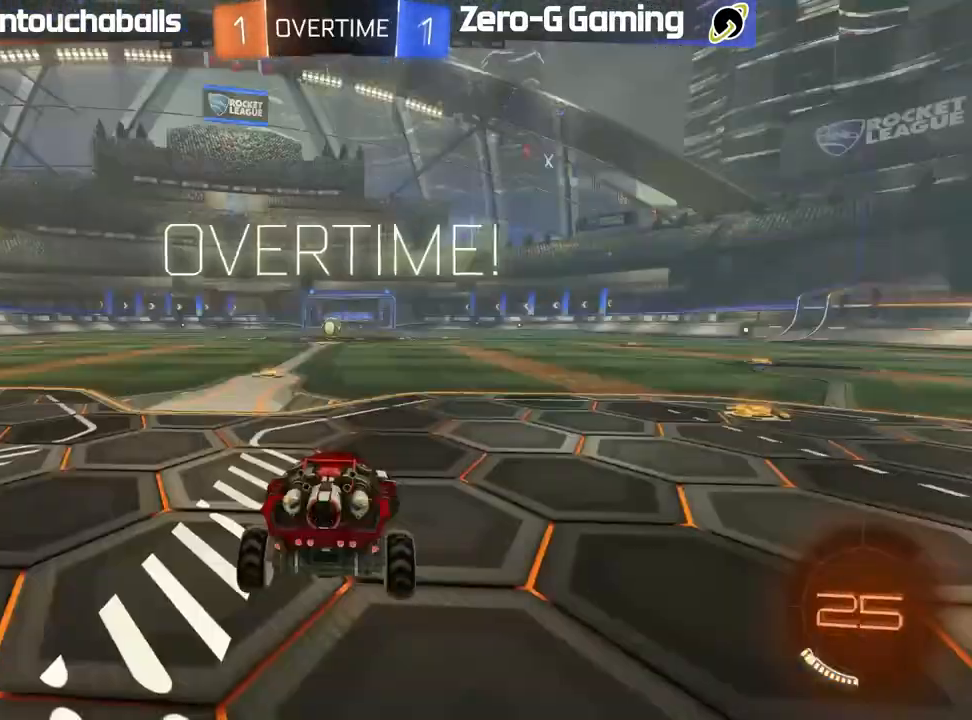
{"dt_ms": 500, "buttons": [], "left_stick": "center", "right_stick": "center", "events": [[150, "R2", "up"]]}
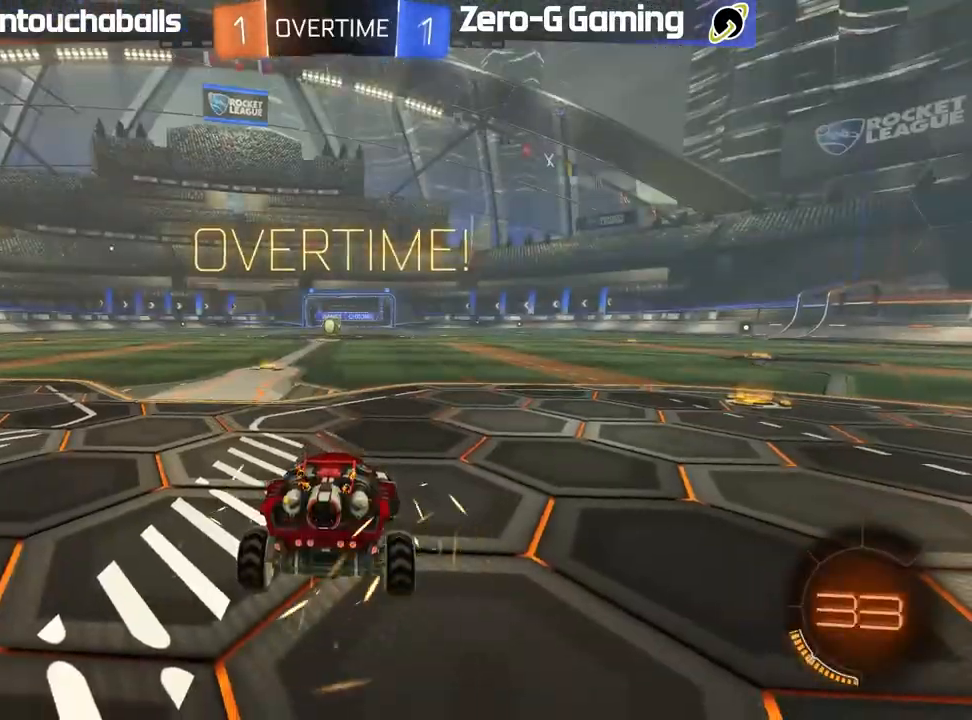
{"dt_ms": 500, "buttons": [], "left_stick": "center", "right_stick": "center", "events": [[17, "right_stick", "up-left"], [67, "right_stick", "left"], [367, "right_stick", "center"]]}
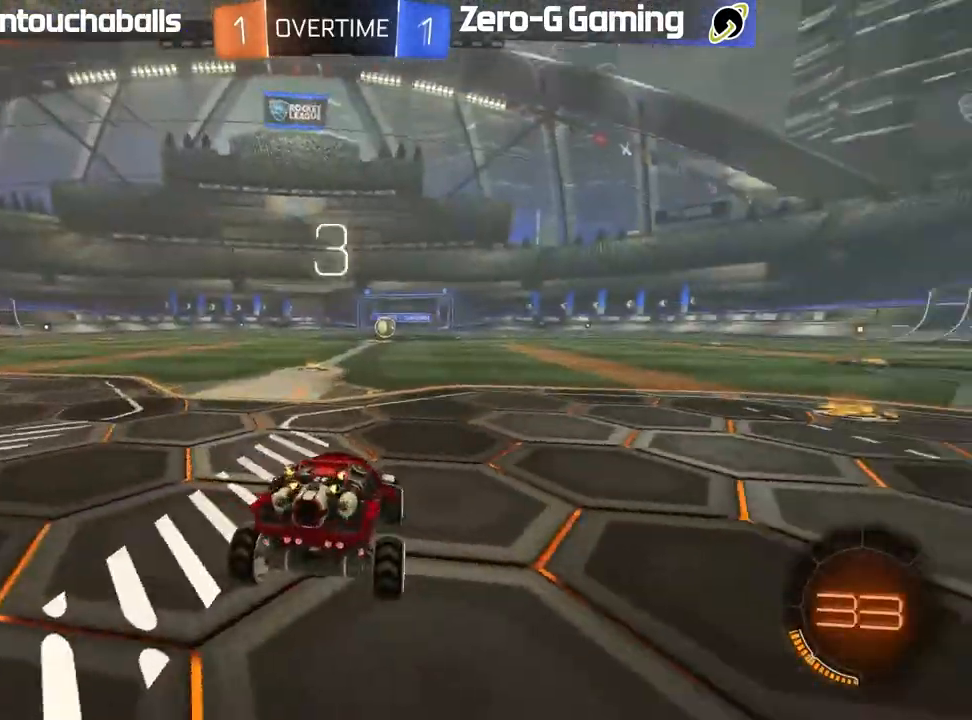
{"dt_ms": 500, "buttons": [], "left_stick": "center", "right_stick": "center", "events": [[333, "right_stick", "left"], [483, "right_stick", "center"]]}
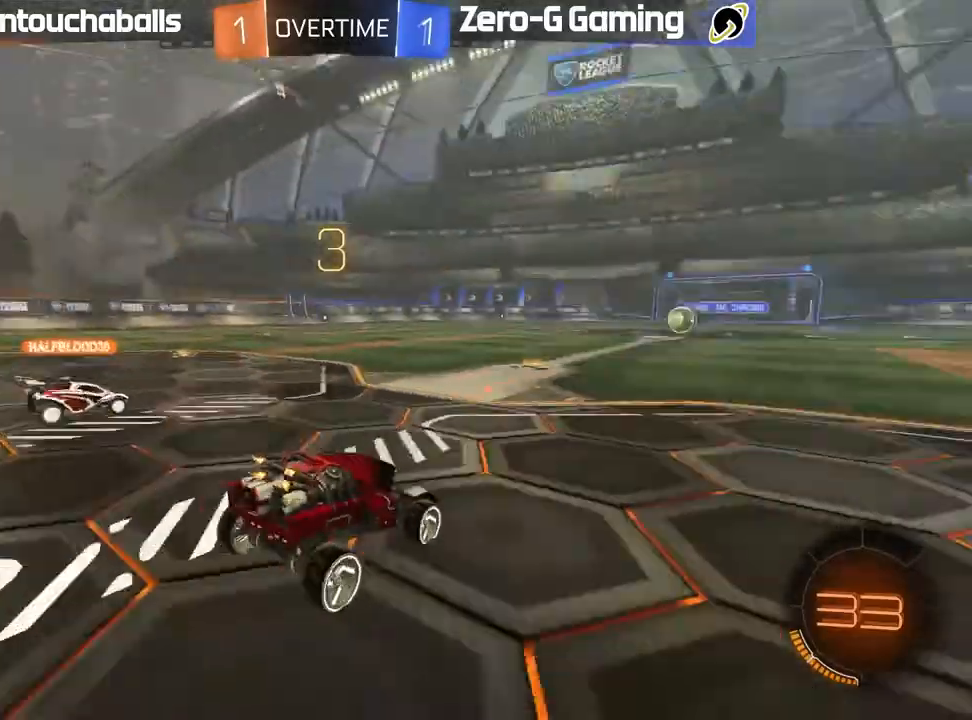
{"dt_ms": 500, "buttons": ["R2"], "left_stick": "right", "right_stick": "center", "events": [[283, "right_stick", "left"], [367, "right_stick", "center"], [383, "left_stick", "right"], [417, "R2", "down"]]}
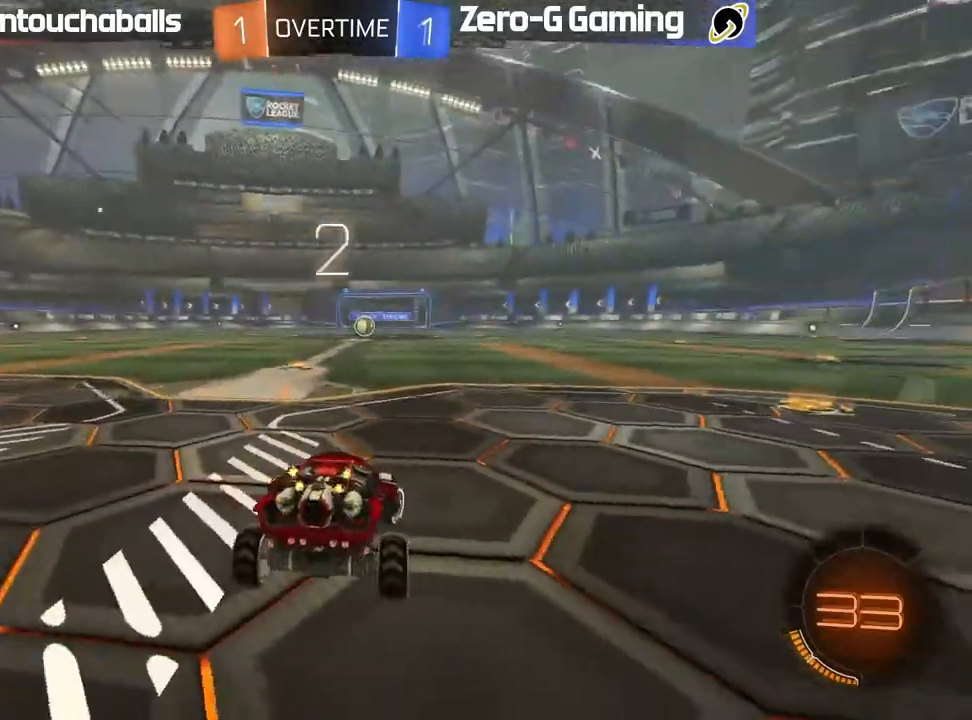
{"dt_ms": 1000, "buttons": [], "left_stick": "center", "right_stick": "center"}
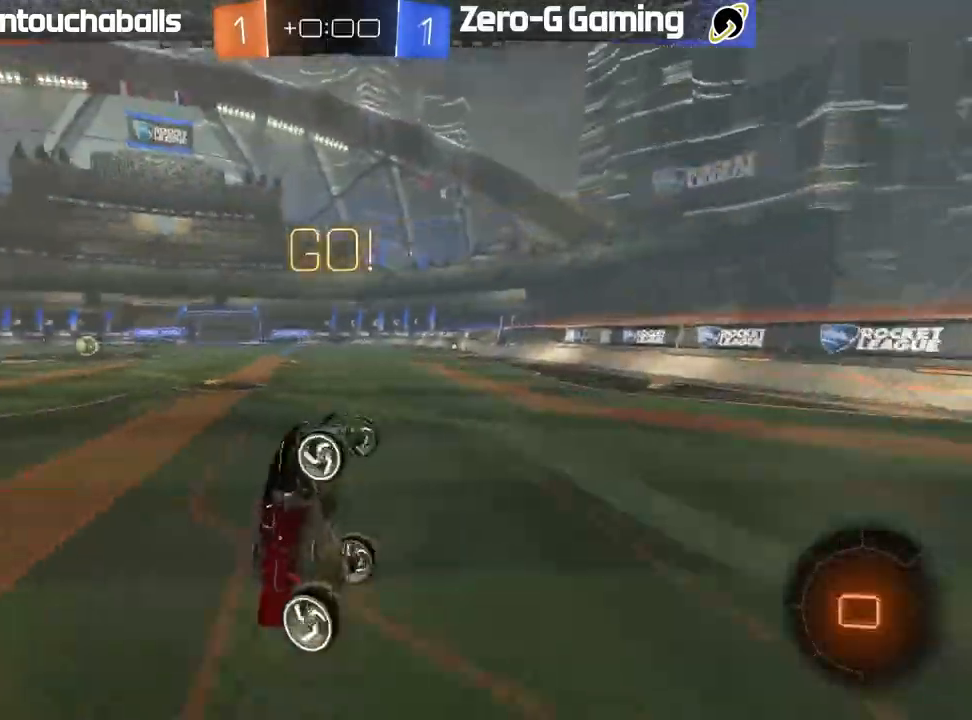
{"dt_ms": 500, "buttons": ["L1", "R2"], "left_stick": "left", "right_stick": "center", "events": [[117, "R2", "down"], [217, "left_stick", "left"], [333, "L1", "down"], [383, "L1", "up"], [483, "L1", "down"]]}
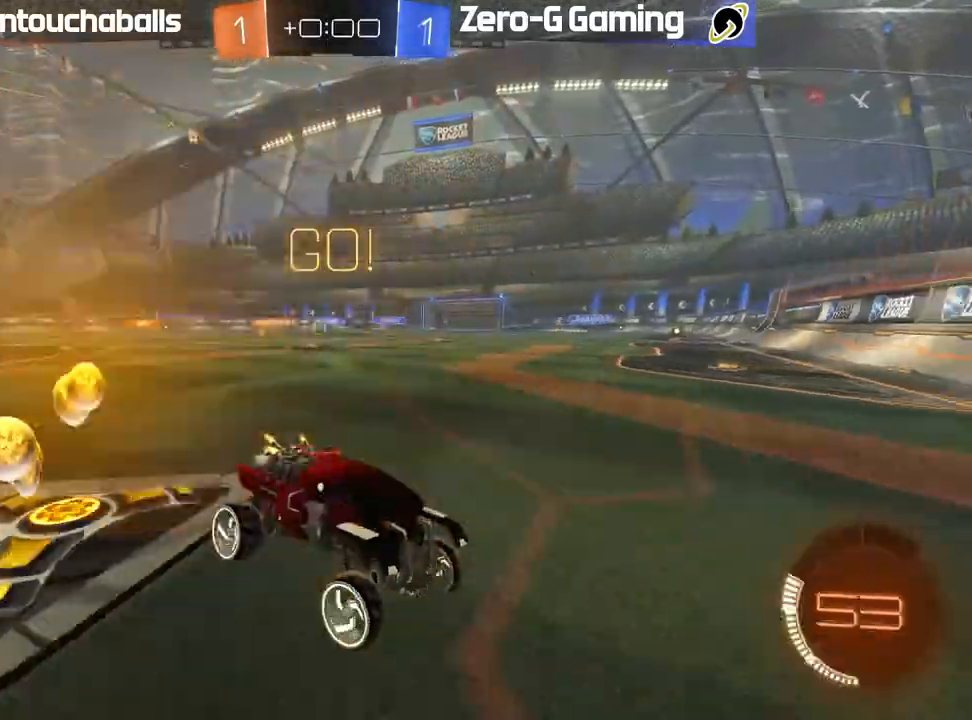
{"dt_ms": 500, "buttons": ["R2"], "left_stick": "left", "right_stick": "center", "events": [[67, "L1", "up"]]}
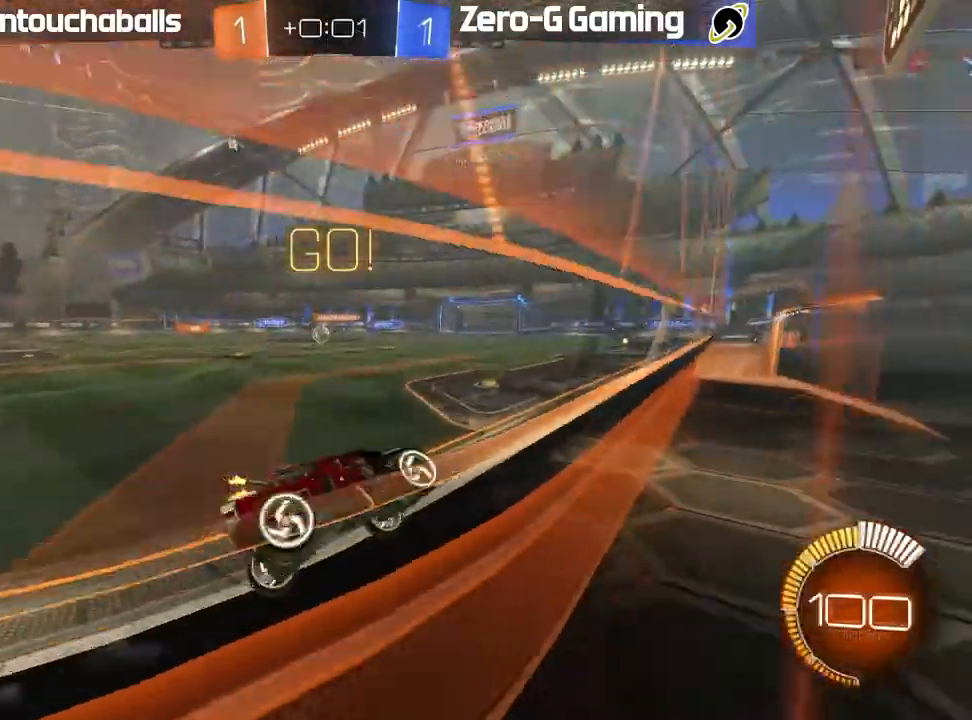
{"dt_ms": 500, "buttons": ["R2"], "left_stick": "center", "right_stick": "center", "events": [[33, "L1", "down"], [133, "L1", "up"], [450, "left_stick", "center"]]}
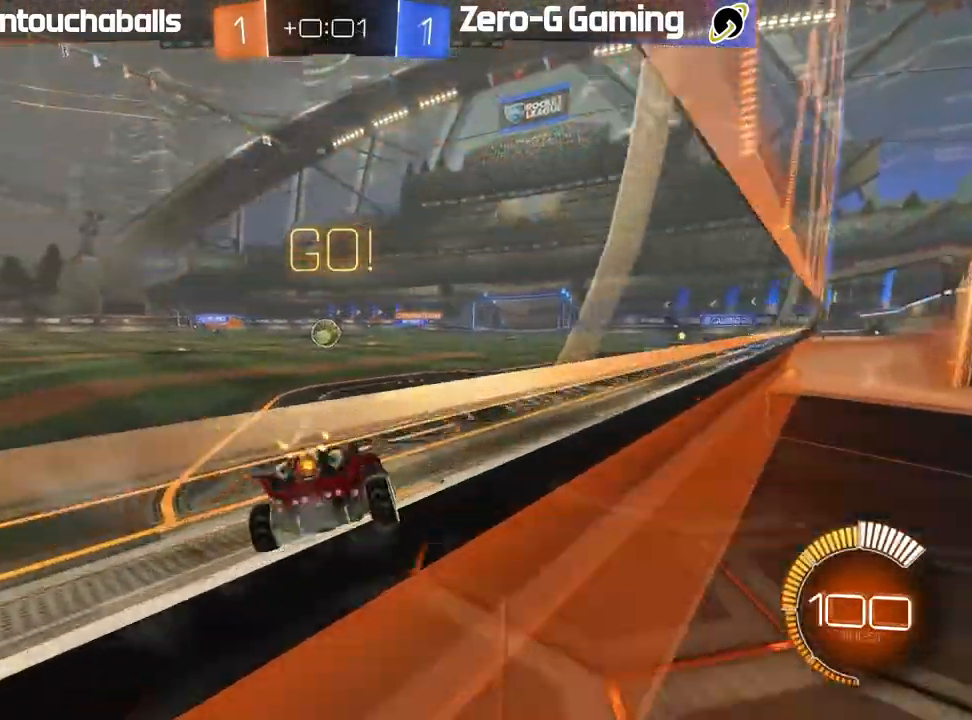
{"dt_ms": 500, "buttons": ["B", "R2"], "left_stick": "center", "right_stick": "center", "events": [[50, "R2", "up"], [183, "R2", "down"], [200, "left_stick", "left"], [300, "left_stick", "center"], [450, "B", "down"]]}
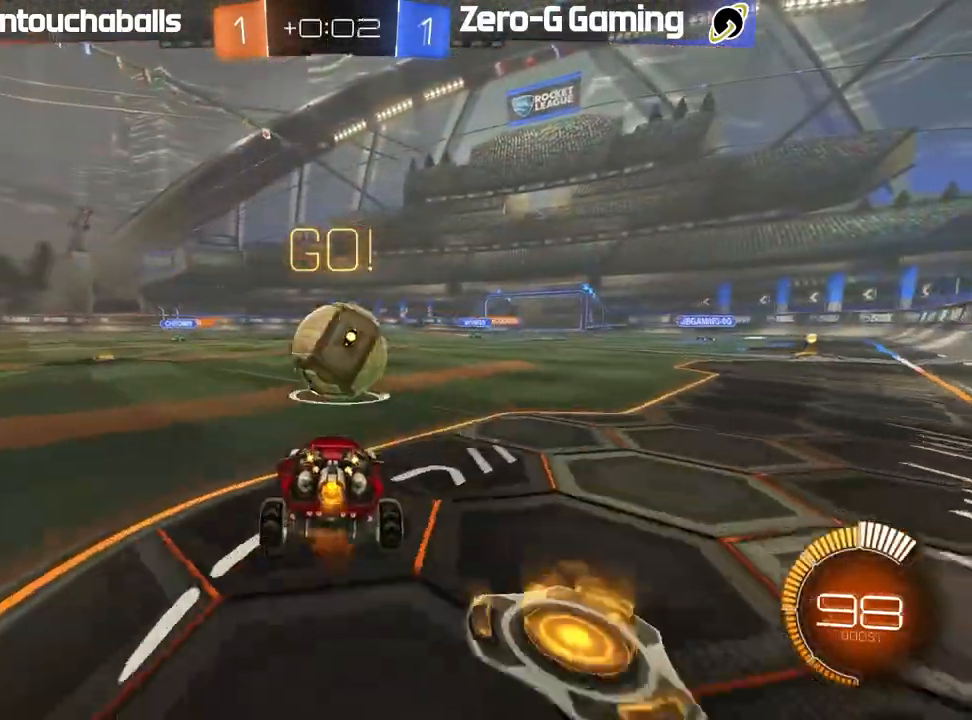
{"dt_ms": 500, "buttons": [], "left_stick": "down", "right_stick": "center", "events": [[133, "left_stick", "right"], [183, "left_stick", "center"], [317, "left_stick", "right"], [400, "left_stick", "center"], [417, "B", "up"], [450, "R2", "up"], [500, "left_stick", "down"]]}
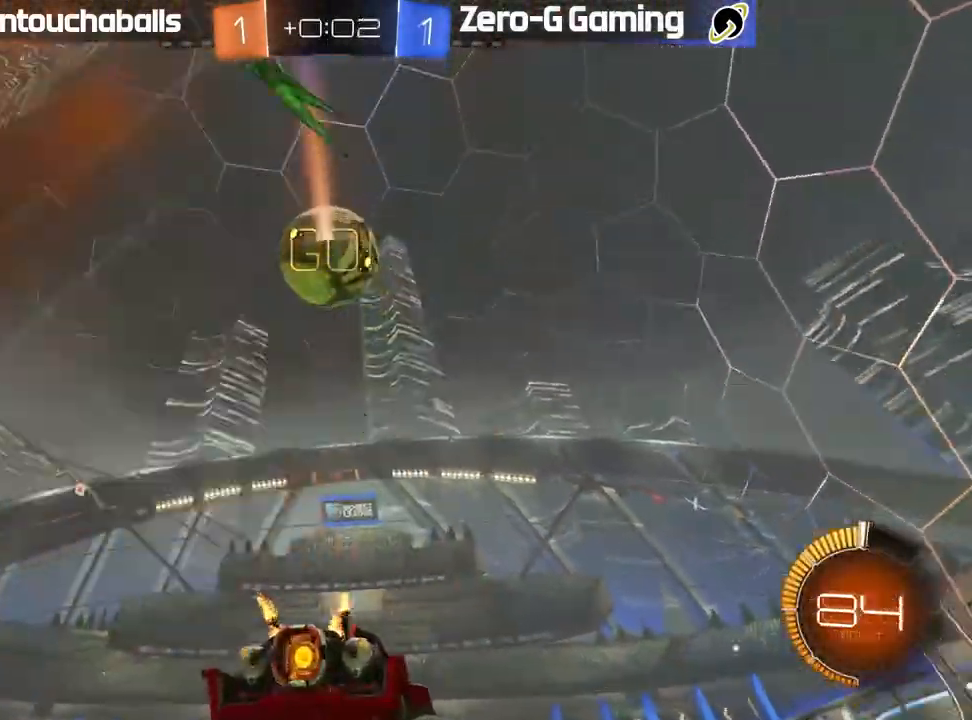
{"dt_ms": 500, "buttons": ["A", "B", "R2"], "left_stick": "center", "right_stick": "center", "events": [[83, "A", "down"], [100, "R2", "down"], [317, "A", "up"], [417, "left_stick", "center"], [433, "B", "down"], [450, "A", "down"]]}
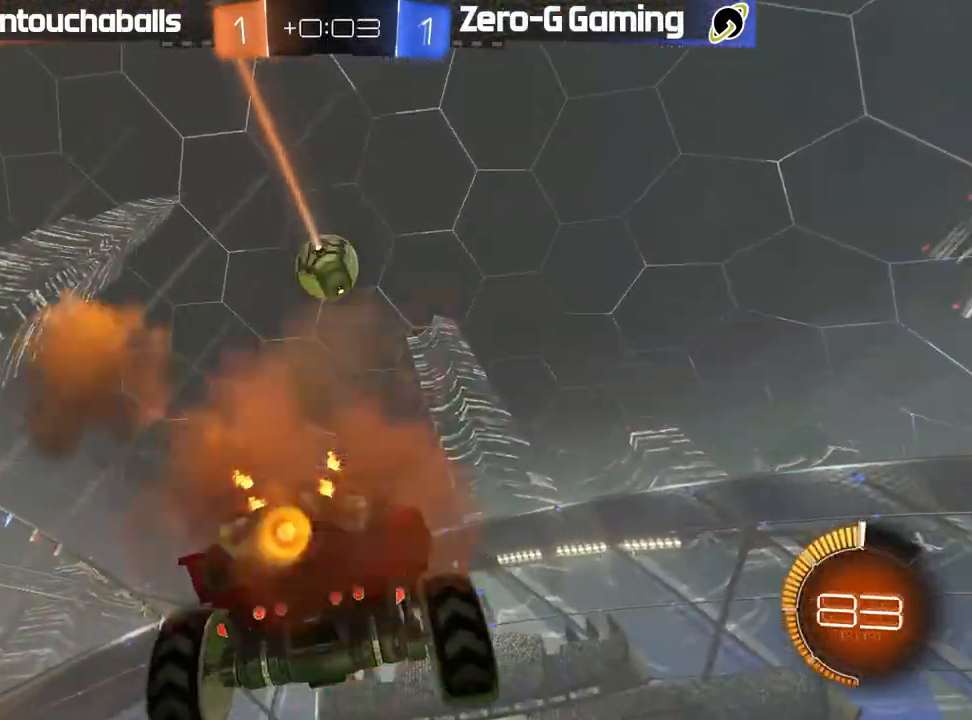
{"dt_ms": 500, "buttons": ["B", "L1", "R2"], "left_stick": "left", "right_stick": "center", "events": [[33, "left_stick", "down"], [67, "A", "up"], [133, "left_stick", "left"], [183, "L1", "down"]]}
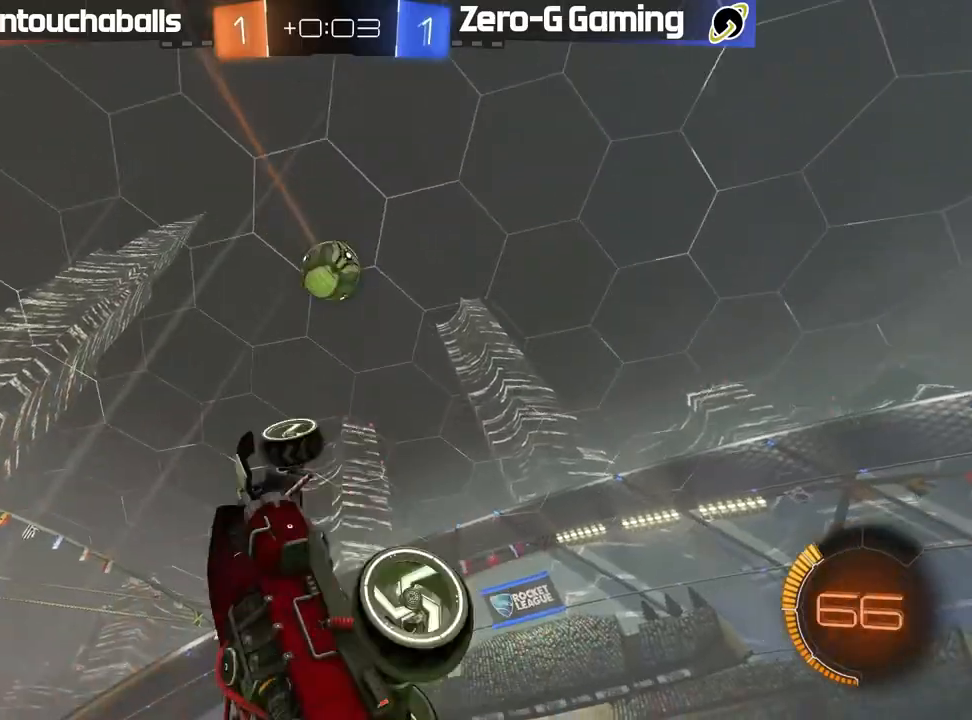
{"dt_ms": 500, "buttons": ["L1", "R2"], "left_stick": "down-left", "right_stick": "center", "events": [[117, "left_stick", "down-left"], [150, "B", "up"]]}
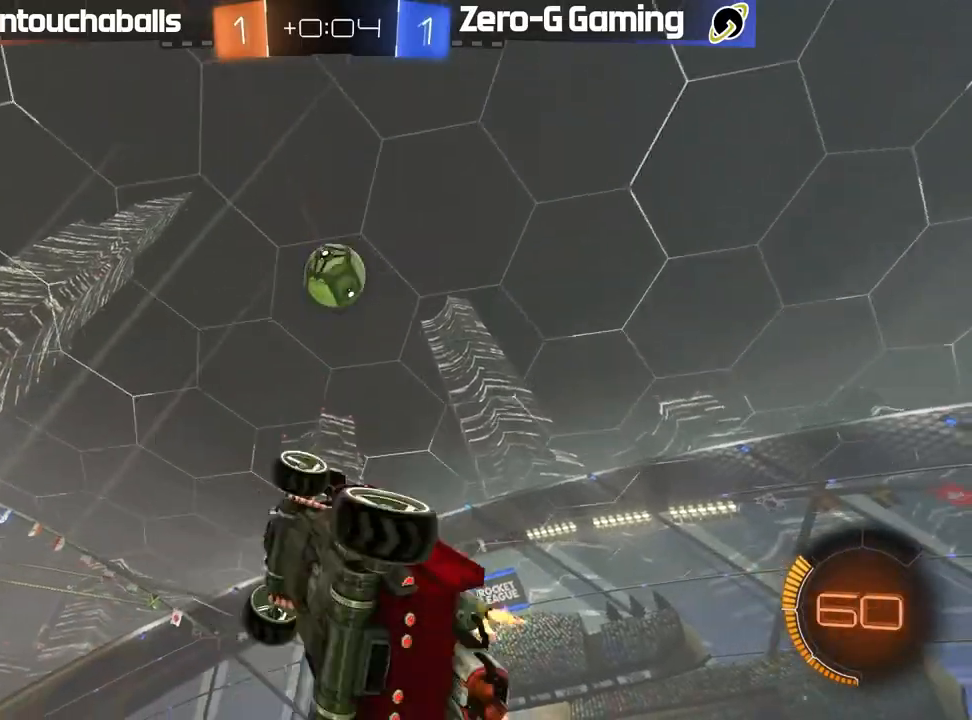
{"dt_ms": 500, "buttons": ["B", "R2"], "left_stick": "center", "right_stick": "center", "events": [[167, "L1", "up"], [217, "B", "down"], [250, "left_stick", "center"]]}
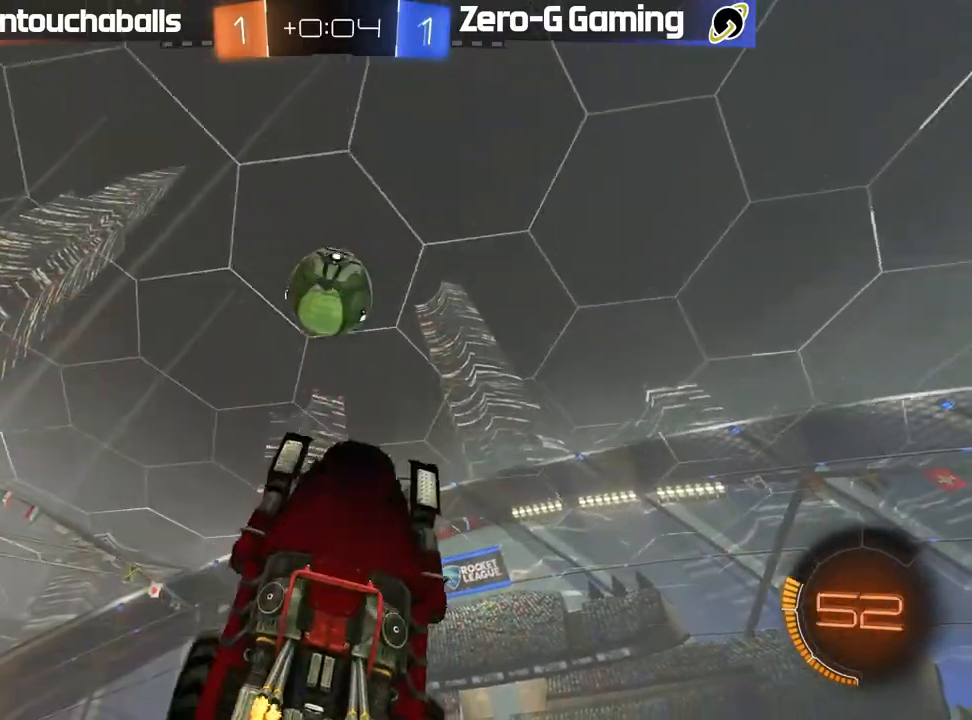
{"dt_ms": 500, "buttons": ["L1"], "left_stick": "left", "right_stick": "center", "events": [[17, "B", "up"], [17, "left_stick", "up"], [100, "R2", "up"], [200, "left_stick", "center"], [367, "B", "down"], [367, "left_stick", "left"], [417, "B", "up"], [450, "L1", "down"]]}
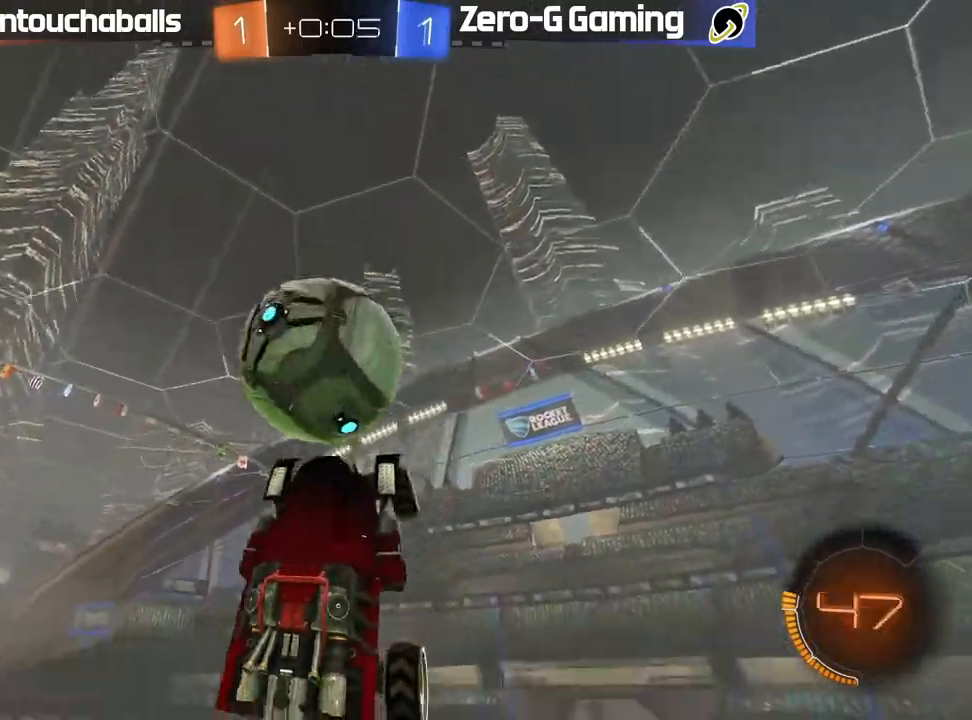
{"dt_ms": 500, "buttons": ["L1"], "left_stick": "up-left", "right_stick": "center", "events": [[183, "left_stick", "down-left"], [350, "left_stick", "left"], [500, "left_stick", "up-left"]]}